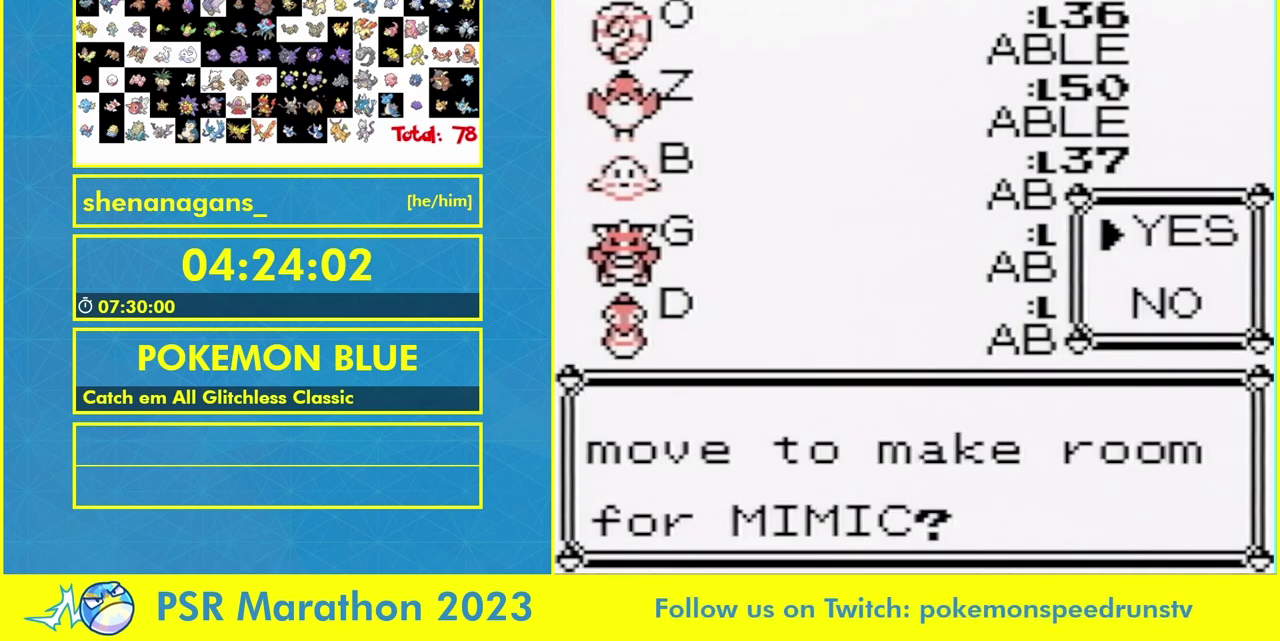
Gameplay with a controller (Nintendo layout); each line is a JSON object with the inputs held at the frame after it. "events" lists button and stick changes between this image and that frame as [ms after this image, input, new state], when the widget could be followed in between. Not read: DPAD_LEFT DPAD_RIGHT L3 R3.
{"buttons": ["R1"], "events": [[67, "A", "up"]]}
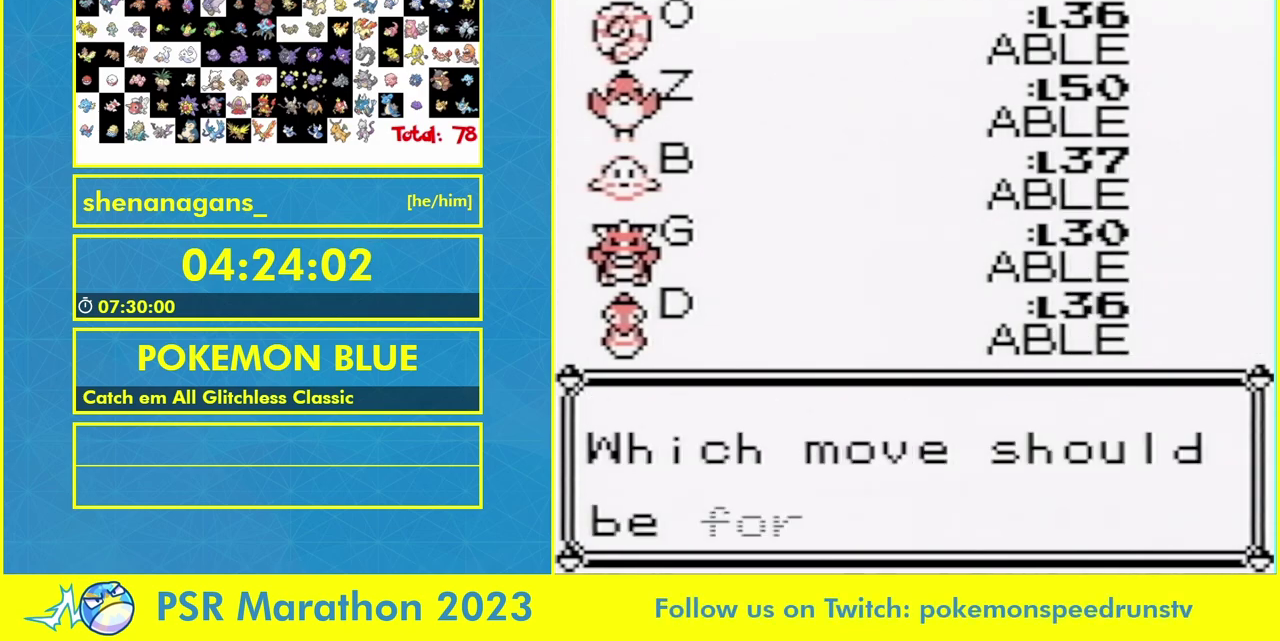
{"buttons": ["R1"], "events": []}
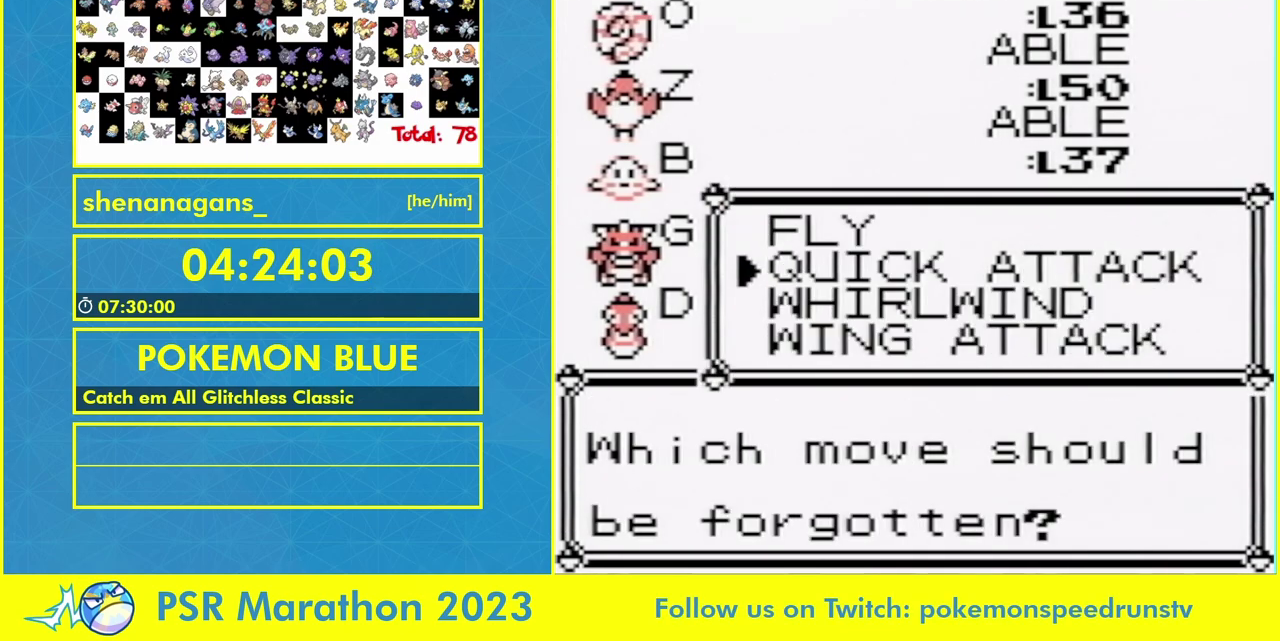
{"buttons": ["B", "R1"], "events": [[33, "DPAD_DOWN", "down"], [100, "DPAD_DOWN", "up"], [233, "B", "down"]]}
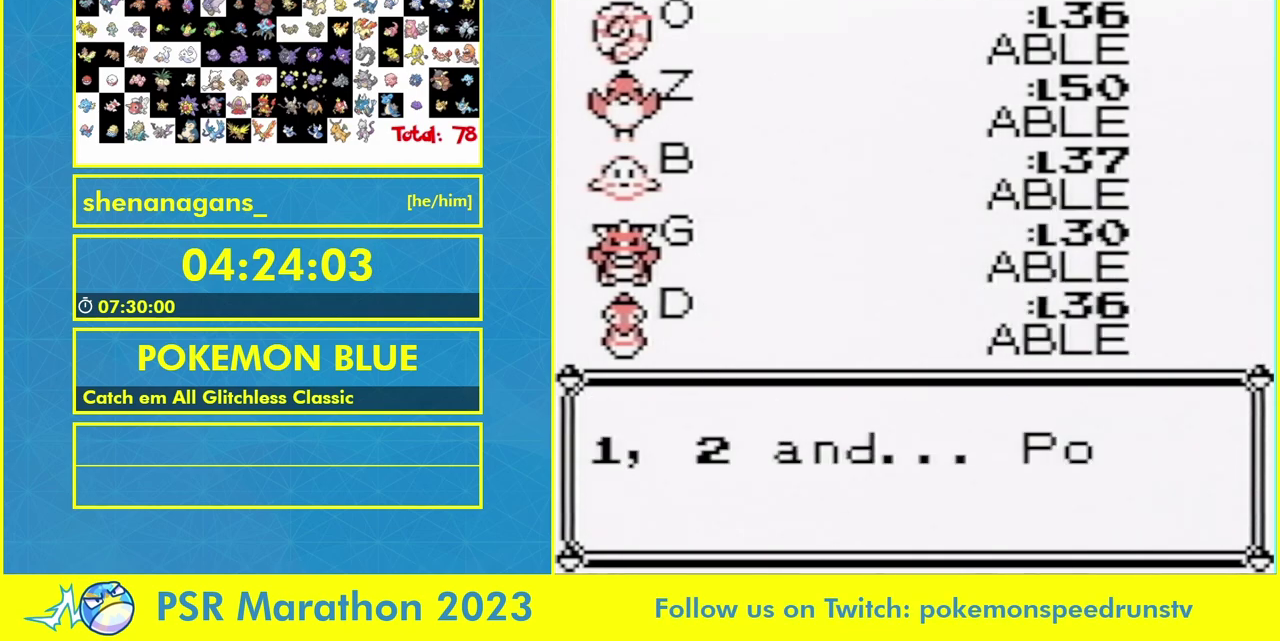
{"buttons": ["B", "R1"], "events": [[67, "B", "up"], [100, "A", "down"], [167, "A", "up"], [200, "B", "down"], [433, "B", "up"], [500, "B", "down"]]}
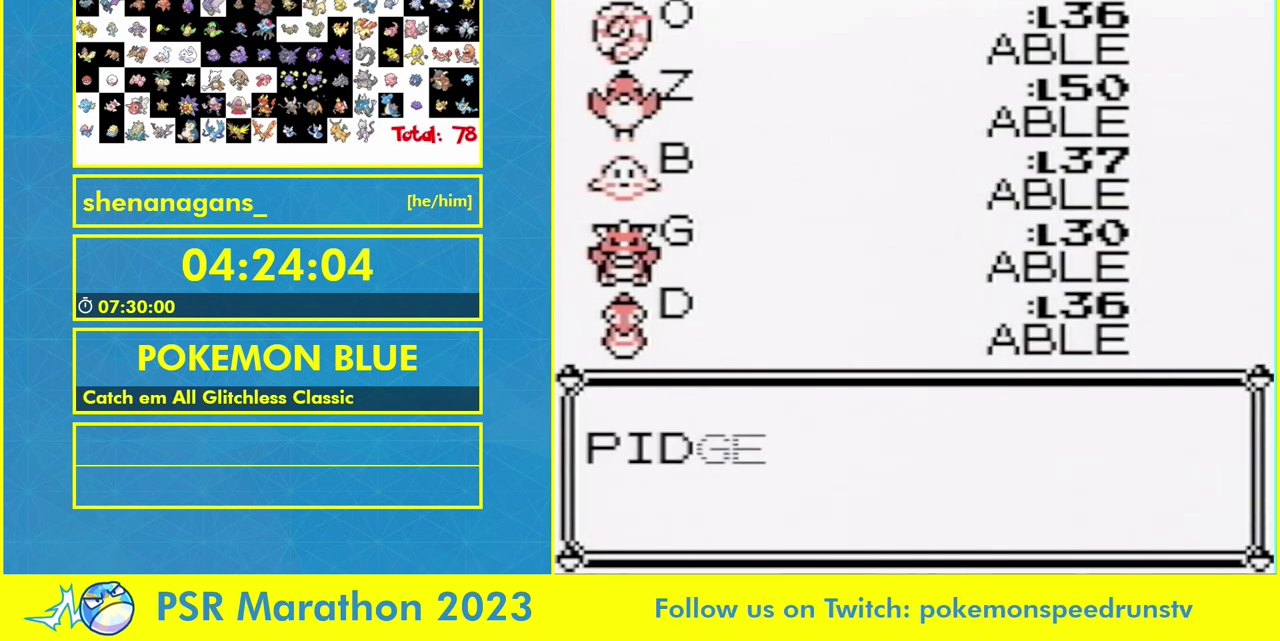
{"buttons": ["R1"], "events": [[67, "B", "up"], [300, "A", "down"], [367, "A", "up"]]}
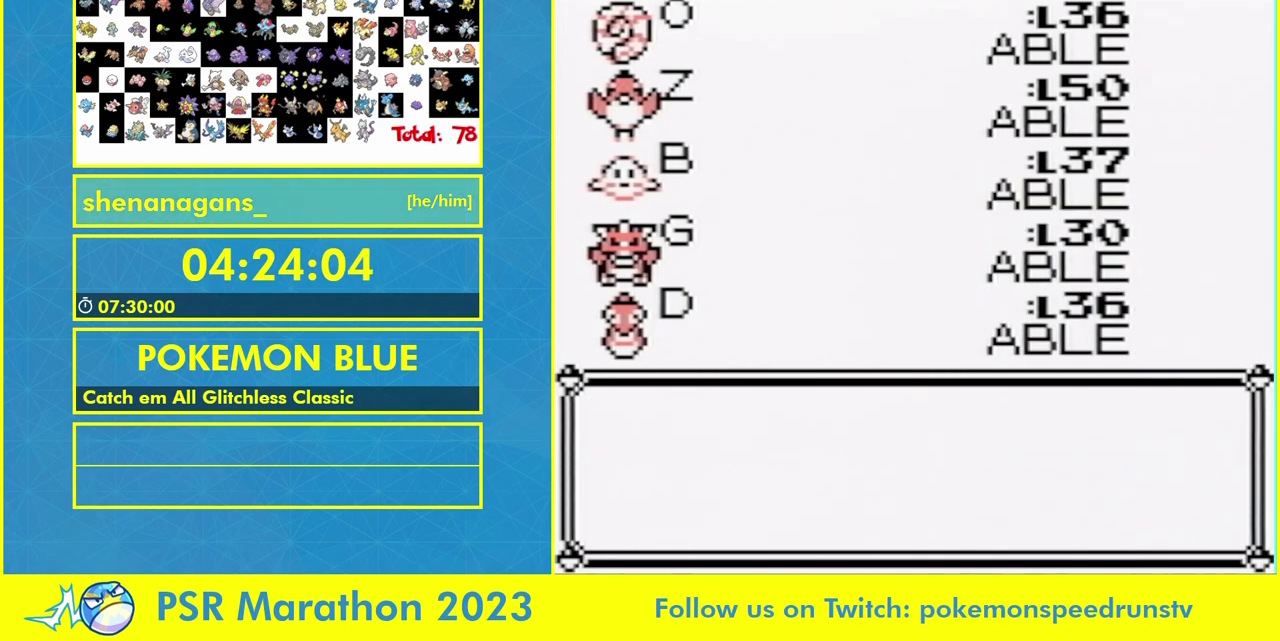
{"buttons": ["R1"], "events": [[167, "B", "down"], [267, "B", "up"]]}
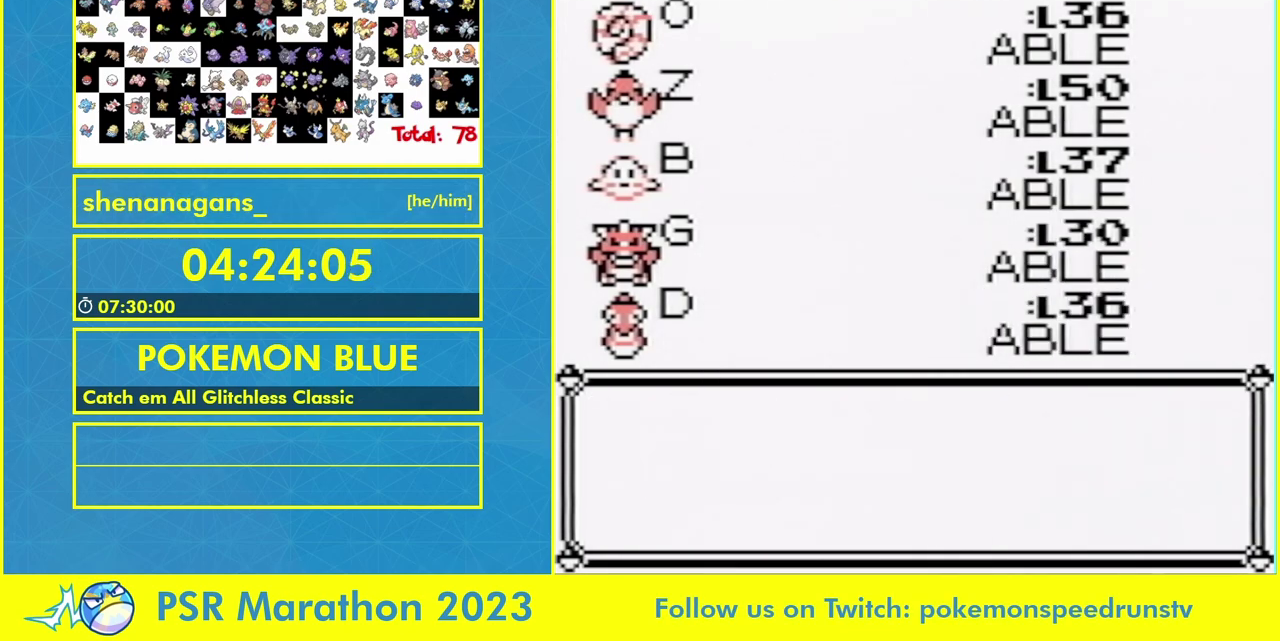
{"buttons": ["A", "R1"], "events": [[67, "B", "down"], [133, "B", "up"], [167, "A", "down"], [233, "A", "up"], [233, "B", "down"], [300, "B", "up"], [333, "A", "down"], [400, "A", "up"], [433, "B", "down"], [500, "A", "down"], [500, "B", "up"]]}
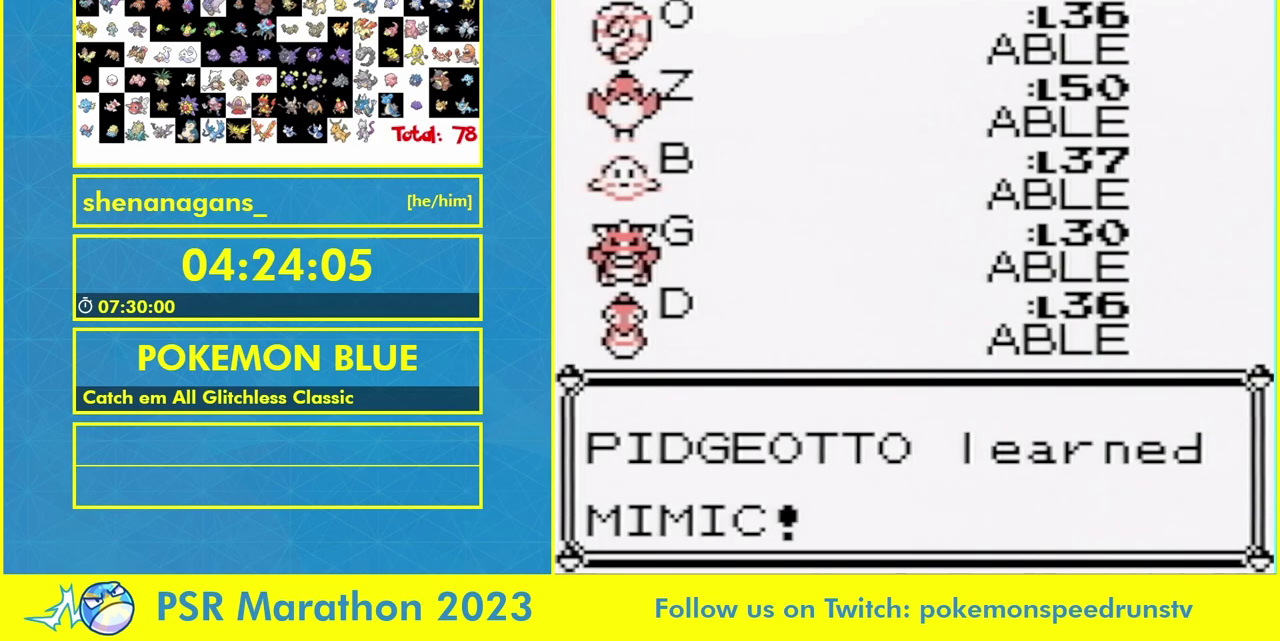
{"buttons": ["R1"], "events": [[133, "B", "down"], [200, "A", "up"], [233, "B", "up"]]}
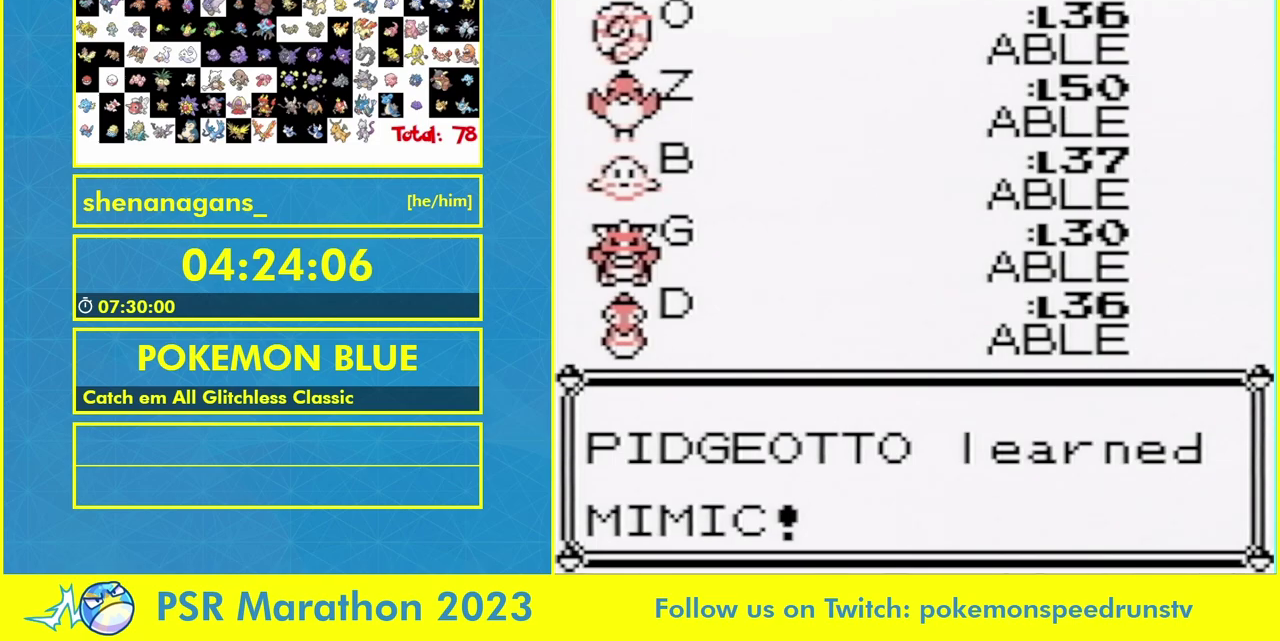
{"buttons": ["B", "R1"], "events": [[233, "A", "down"], [333, "A", "up"], [333, "B", "down"], [400, "A", "down"], [400, "B", "up"], [500, "A", "up"], [500, "B", "down"]]}
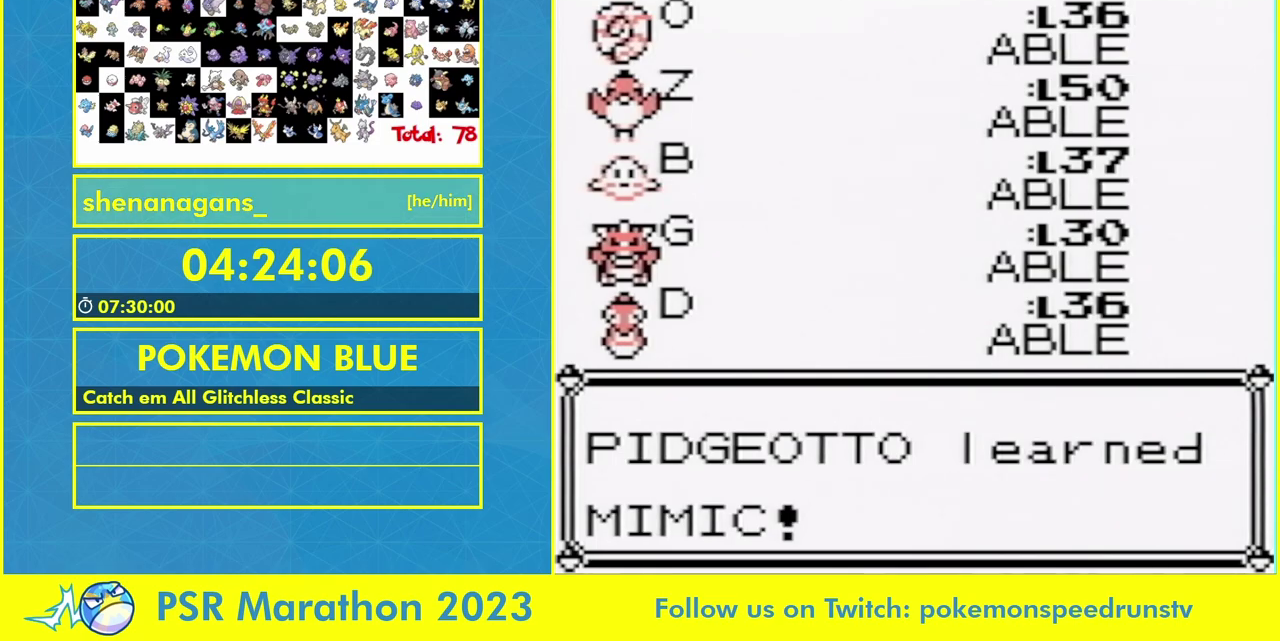
{"buttons": [], "events": [[67, "A", "down"], [67, "B", "up"], [133, "A", "up"], [167, "B", "down"], [233, "B", "up"], [233, "R1", "up"], [300, "B", "down"], [367, "A", "down"], [400, "B", "up"], [433, "A", "up"]]}
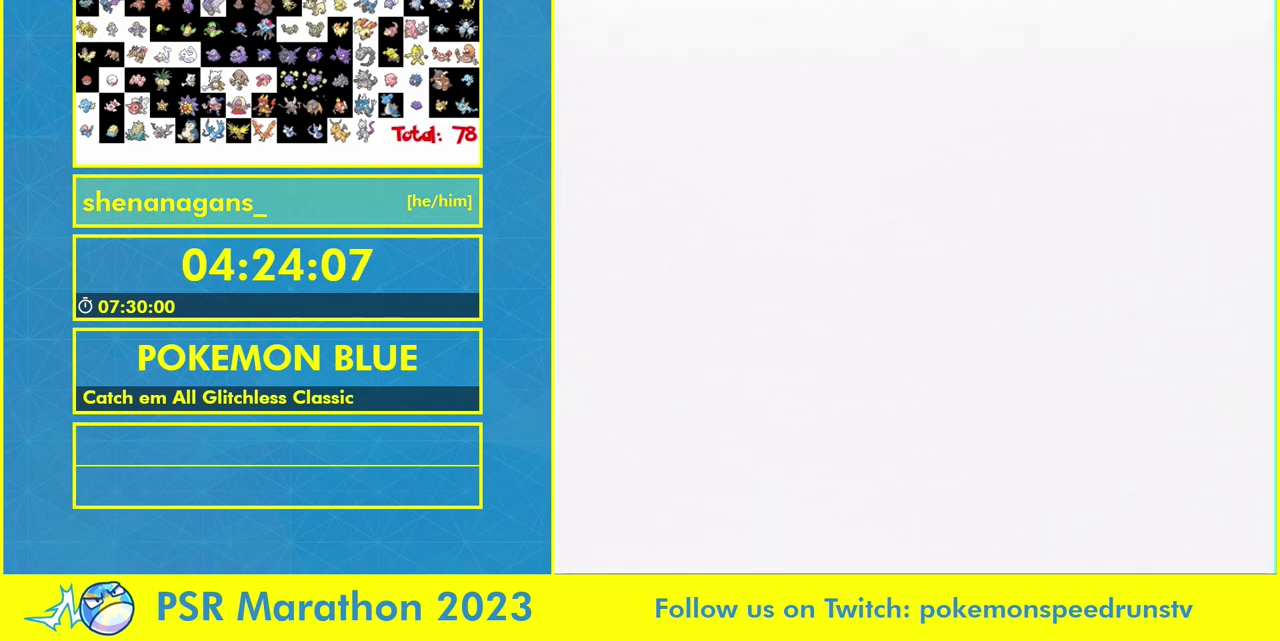
{"buttons": ["A"], "events": [[467, "A", "down"]]}
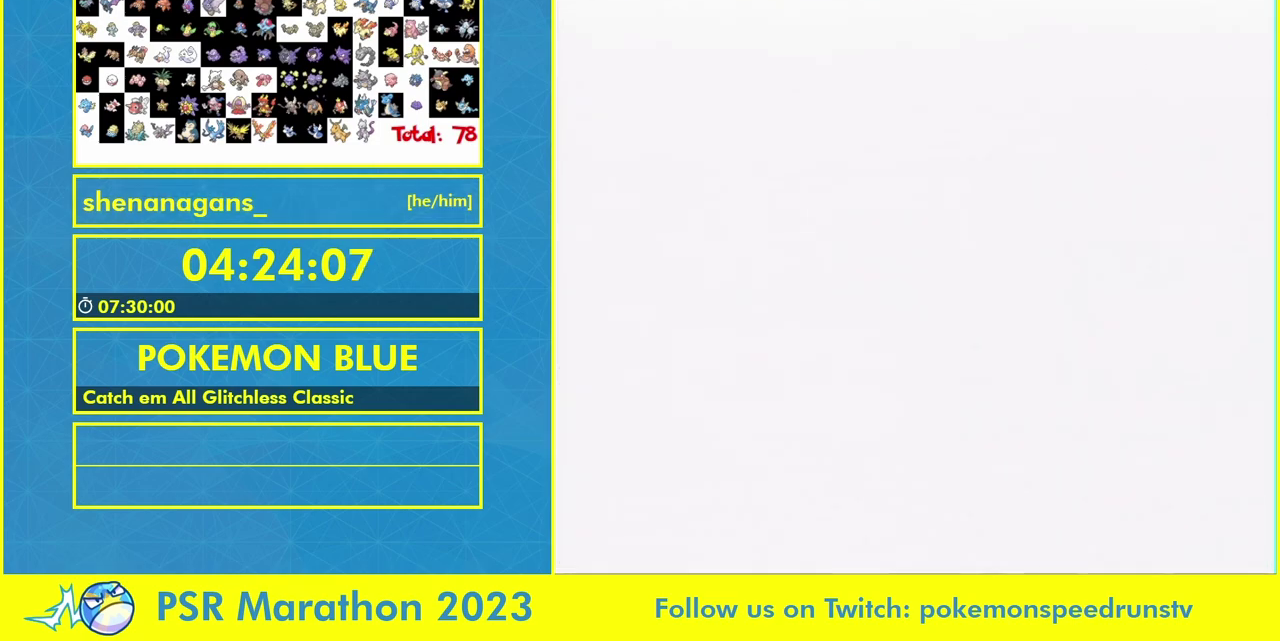
{"buttons": ["START"], "events": [[33, "START", "down"], [67, "B", "down"], [67, "R1", "down"], [167, "A", "up"], [167, "B", "up"], [200, "R1", "up"]]}
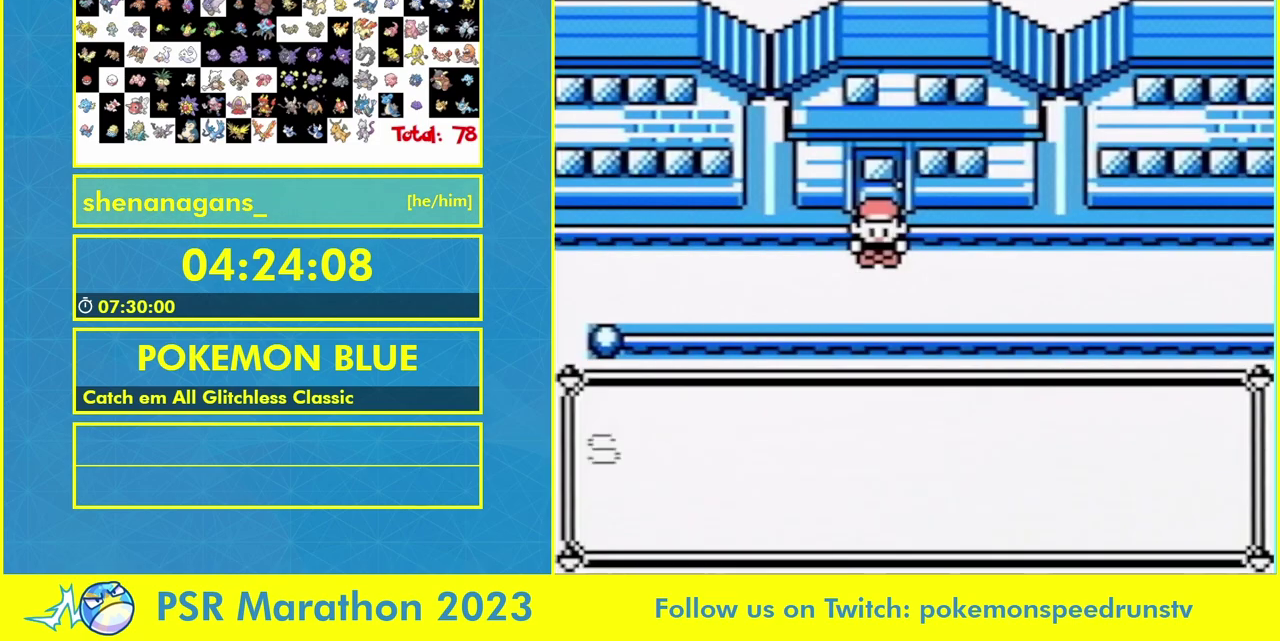
{"buttons": ["START"], "events": []}
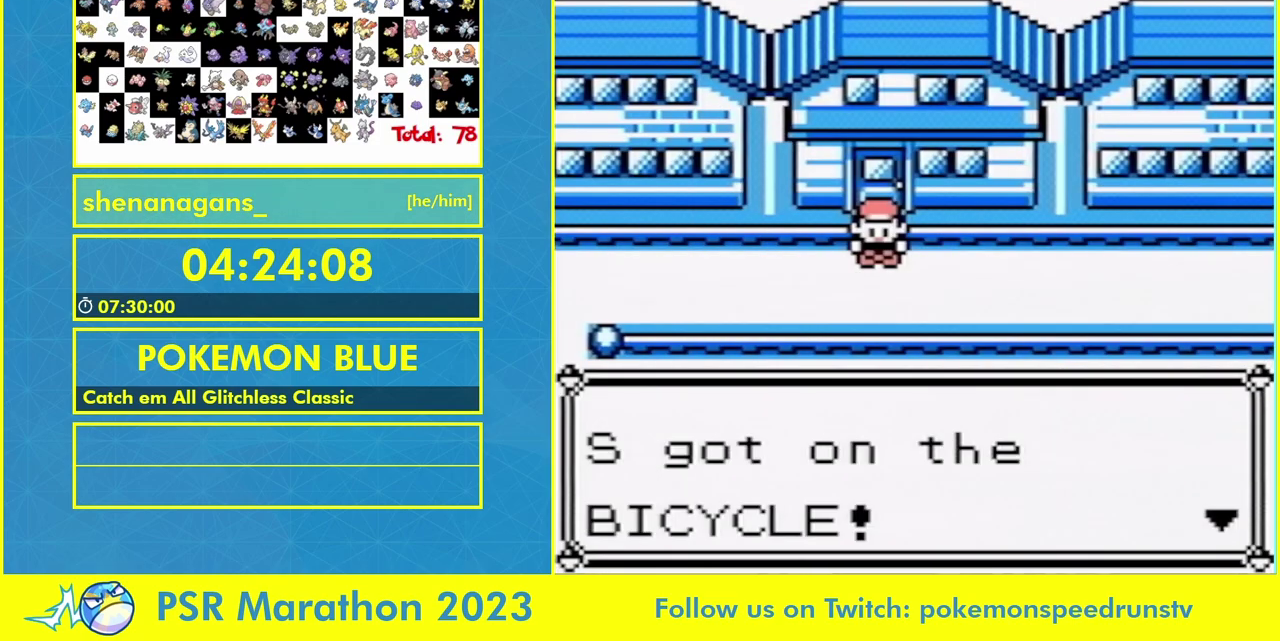
{"buttons": ["SELECT"]}
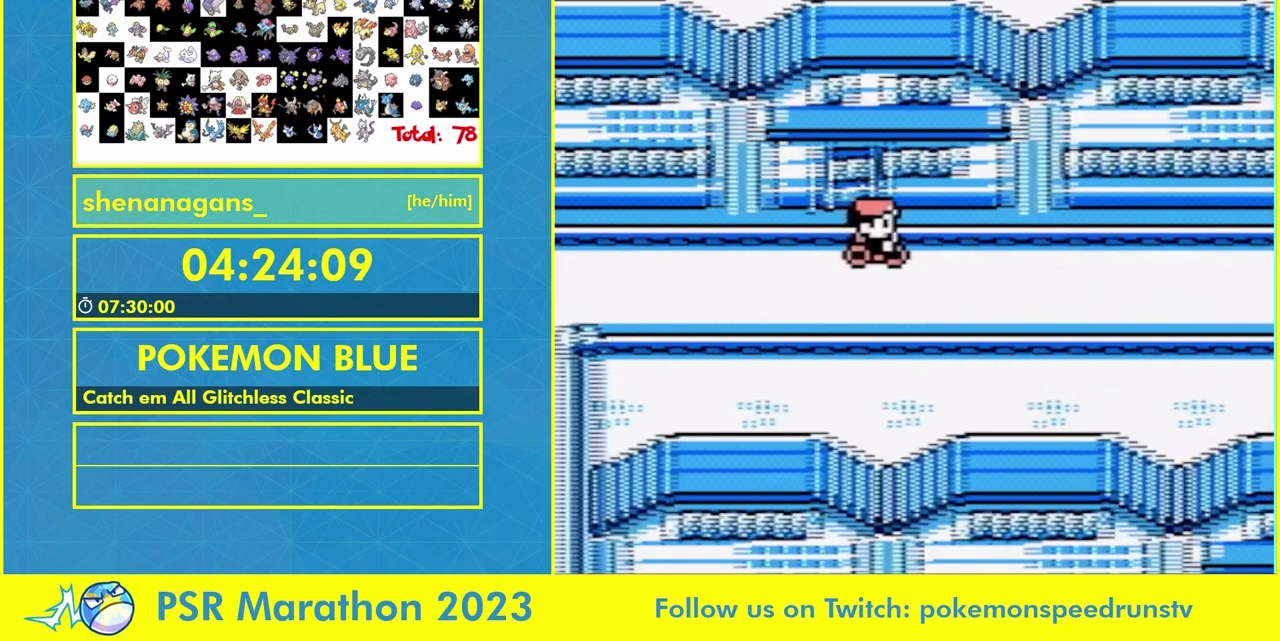
{"buttons": []}